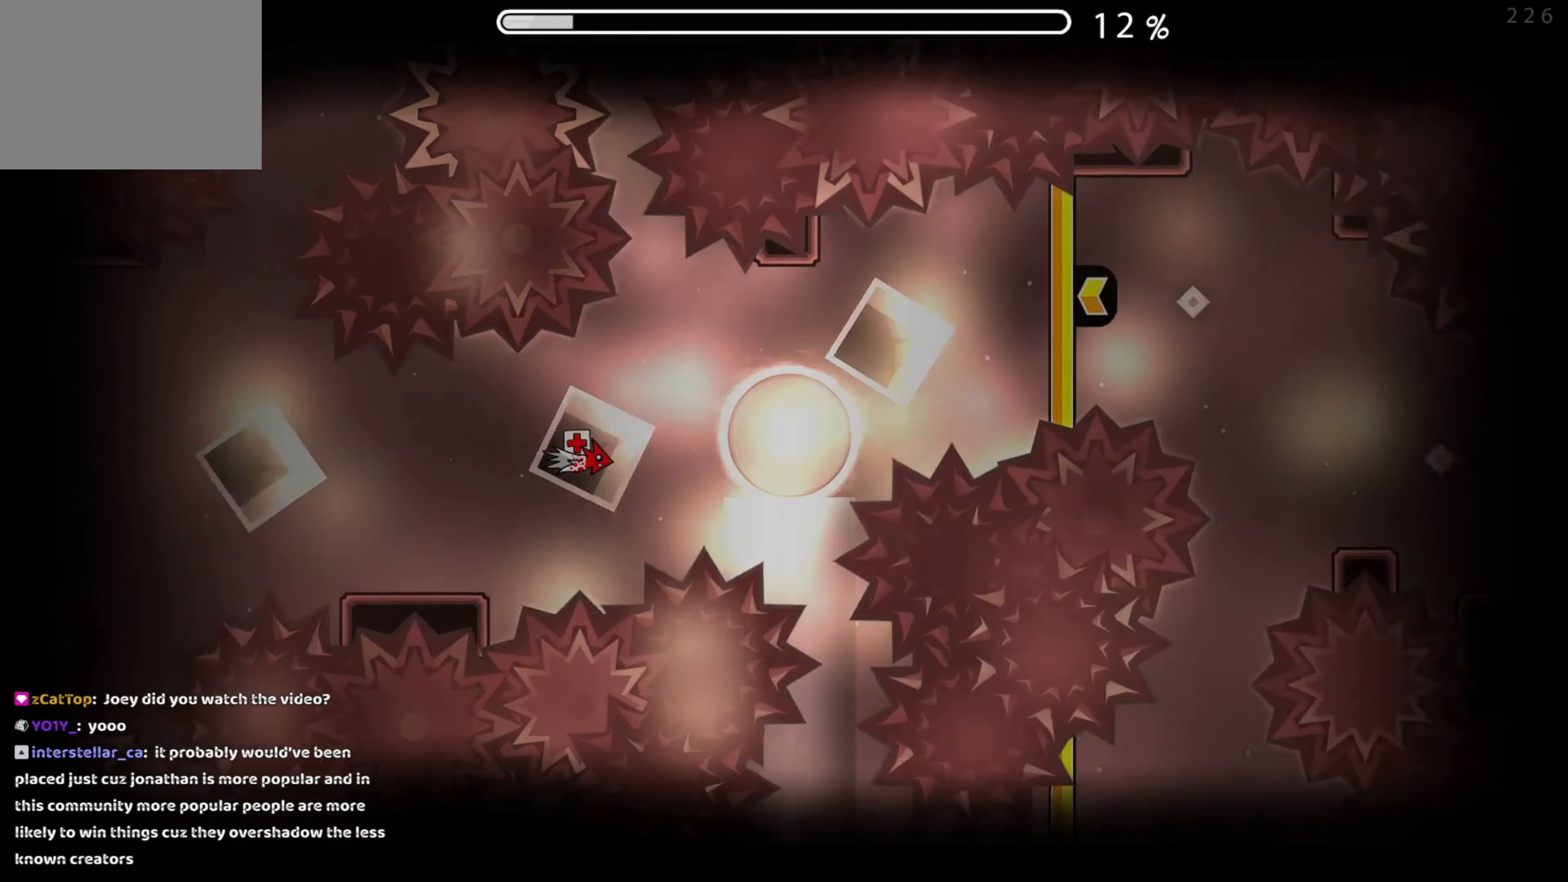
Gameplay with a controller (Xbox layout); each line is a JSON object with the inputs held at the frame after it. "events" lists button and stick changes between this image and that frame as [ms after this image, input, new state], when the widget could be followed in between. Not read: L2 R2 left_stick right_stick.
{"buttons": [], "events": [[33, "A", "up"], [150, "A", "down"], [233, "A", "up"], [350, "A", "down"], [400, "A", "up"]]}
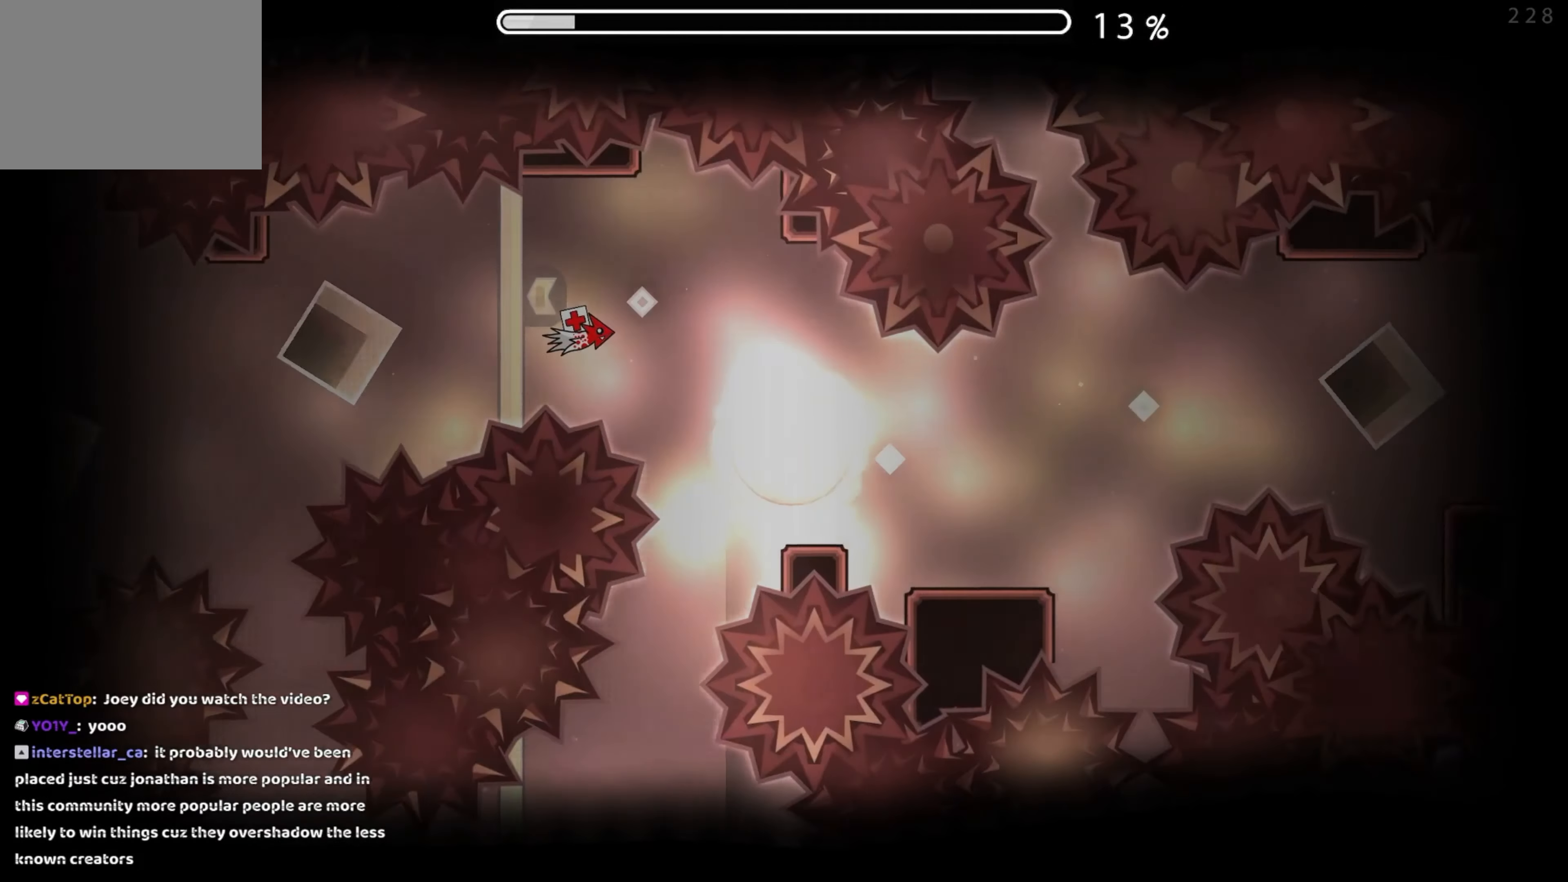
{"buttons": [], "events": [[183, "A", "down"], [283, "A", "up"], [383, "A", "down"], [500, "A", "up"]]}
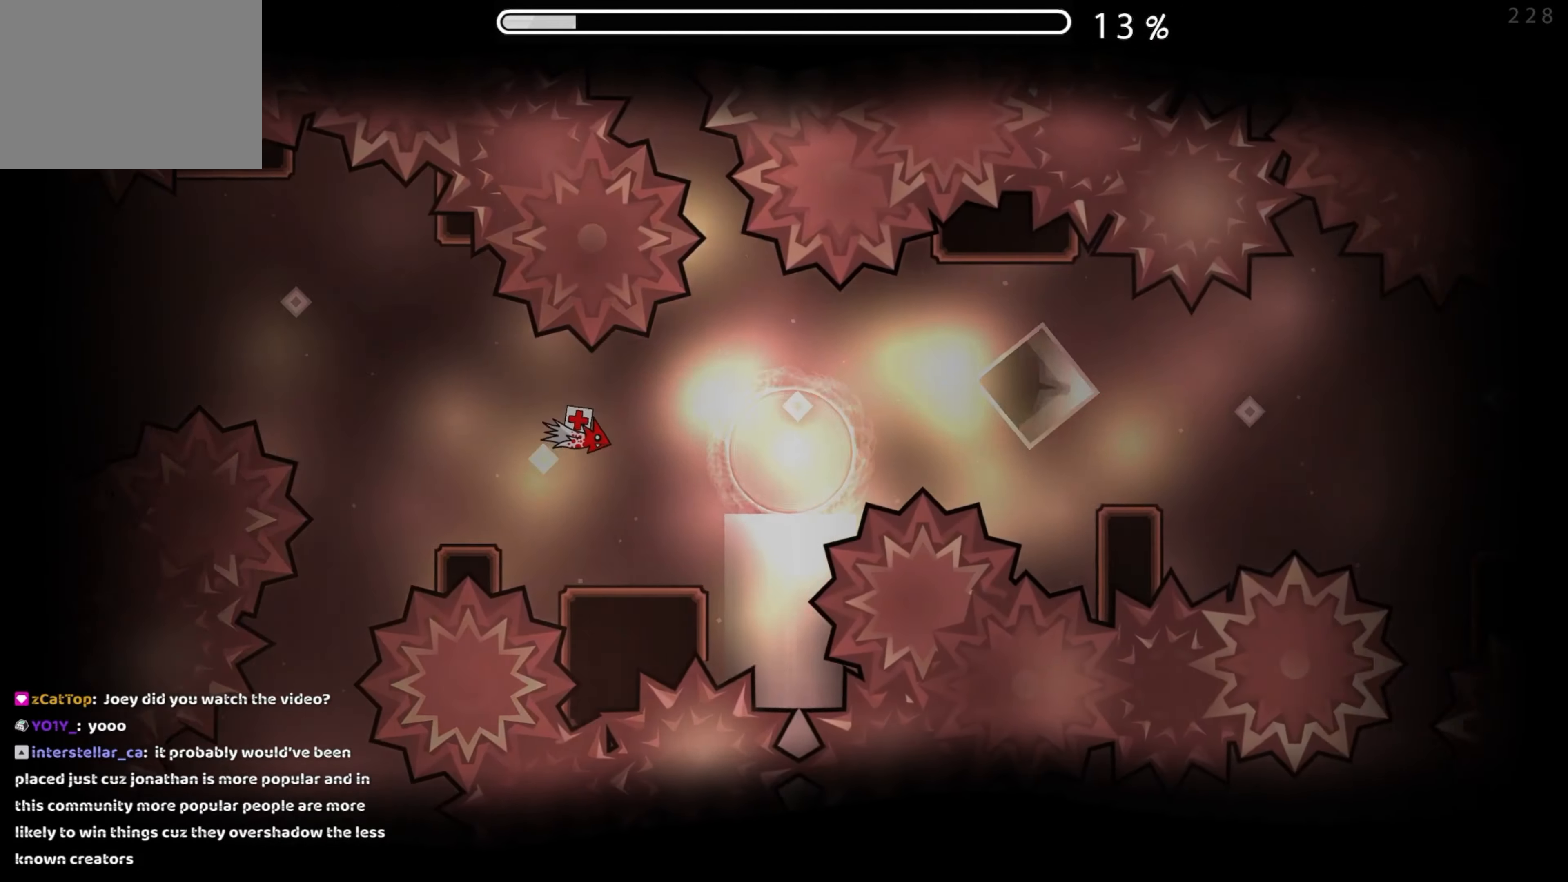
{"buttons": ["A"], "events": [[83, "A", "down"], [183, "A", "up"], [283, "A", "down"], [333, "A", "up"], [450, "A", "down"]]}
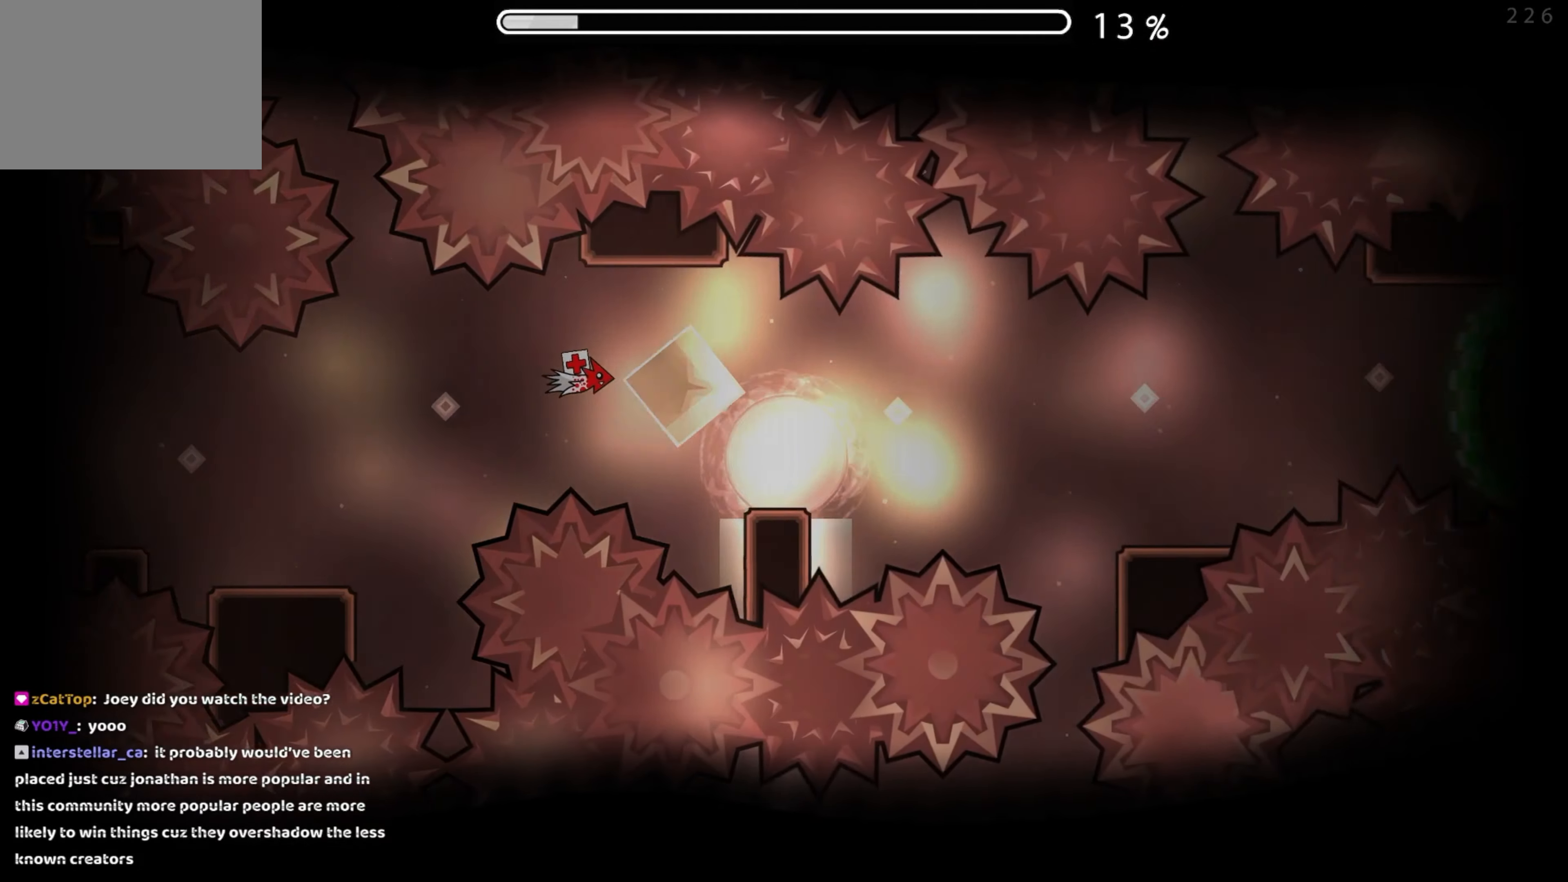
{"buttons": [], "events": [[33, "A", "up"], [150, "A", "down"], [250, "A", "up"], [350, "A", "down"], [433, "A", "up"]]}
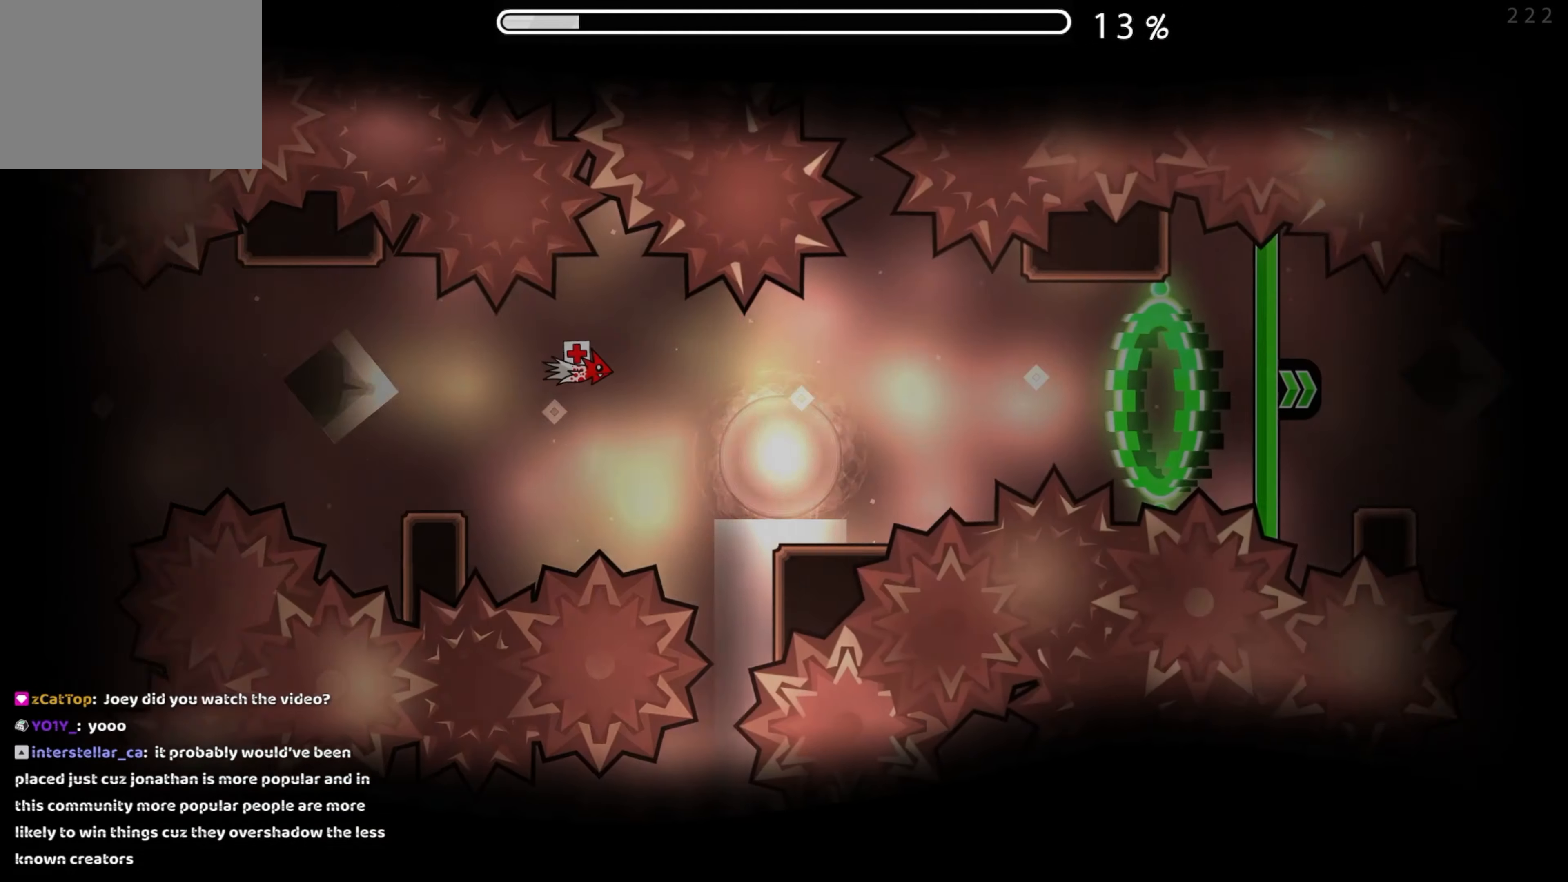
{"buttons": [], "events": [[66, "A", "down"], [150, "A", "up"], [266, "A", "down"], [316, "A", "up"]]}
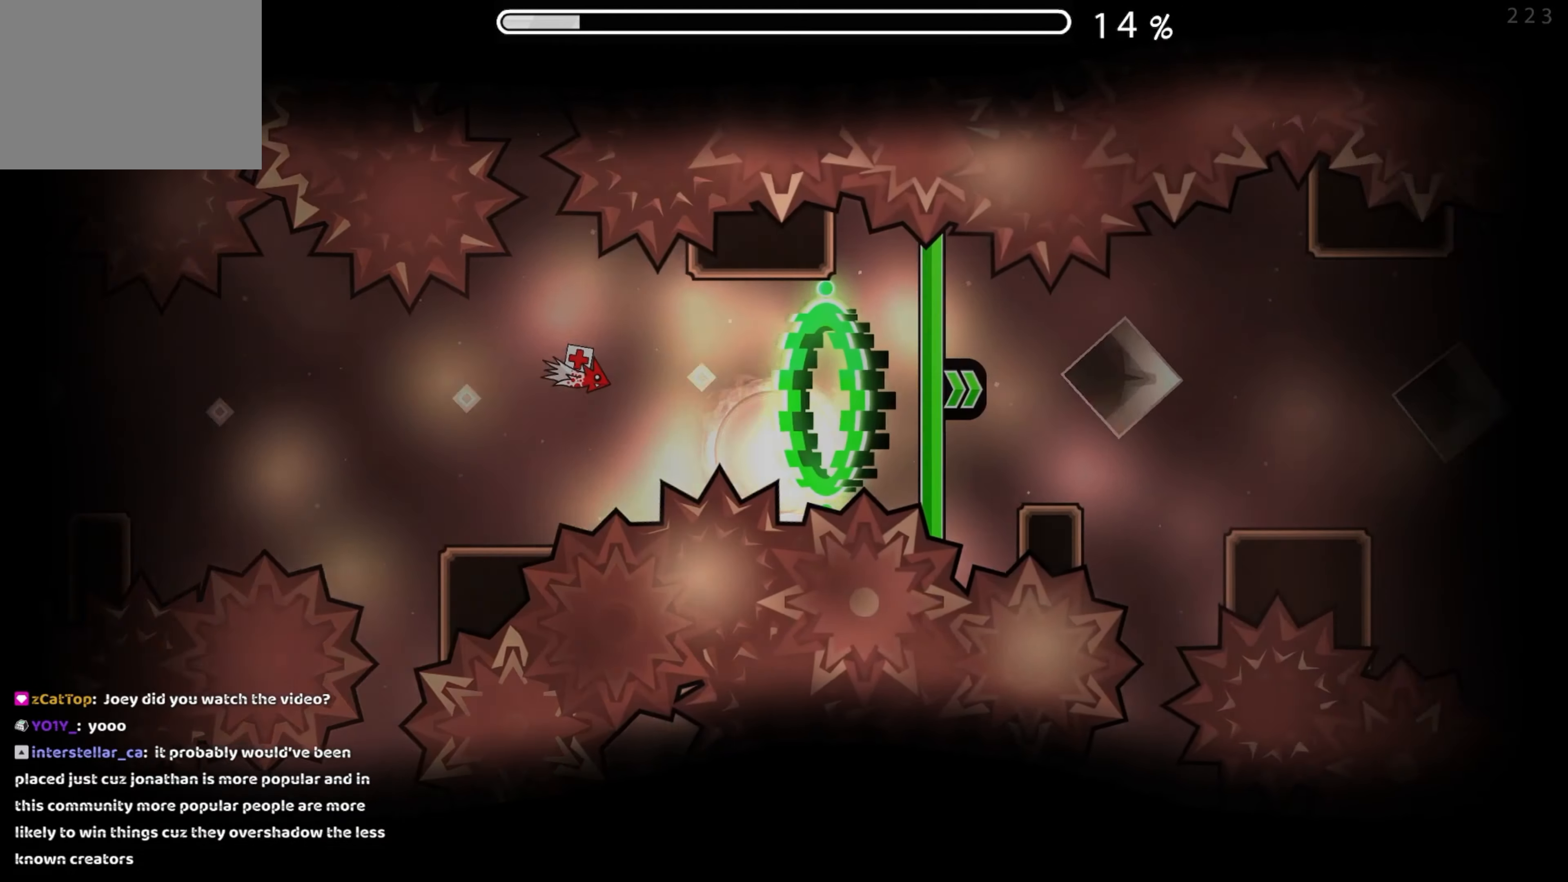
{"buttons": [], "events": [[16, "A", "down"], [116, "A", "up"], [200, "A", "down"], [316, "A", "up"], [416, "A", "down"], [483, "A", "up"]]}
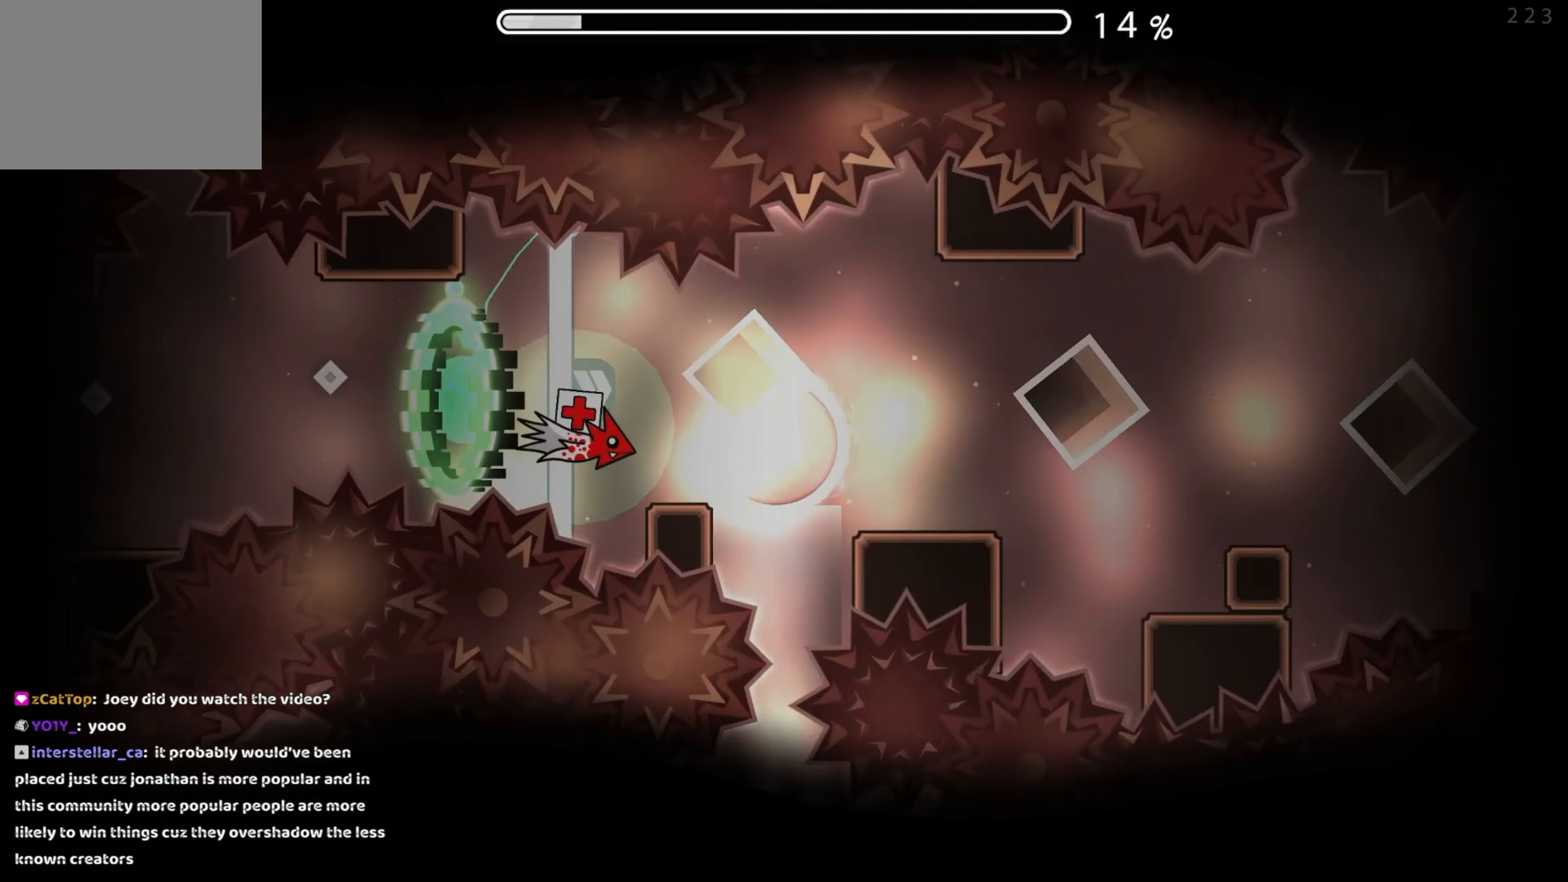
{"buttons": ["A"], "events": [[100, "A", "down"], [183, "A", "up"], [283, "A", "down"], [366, "A", "up"], [483, "A", "down"]]}
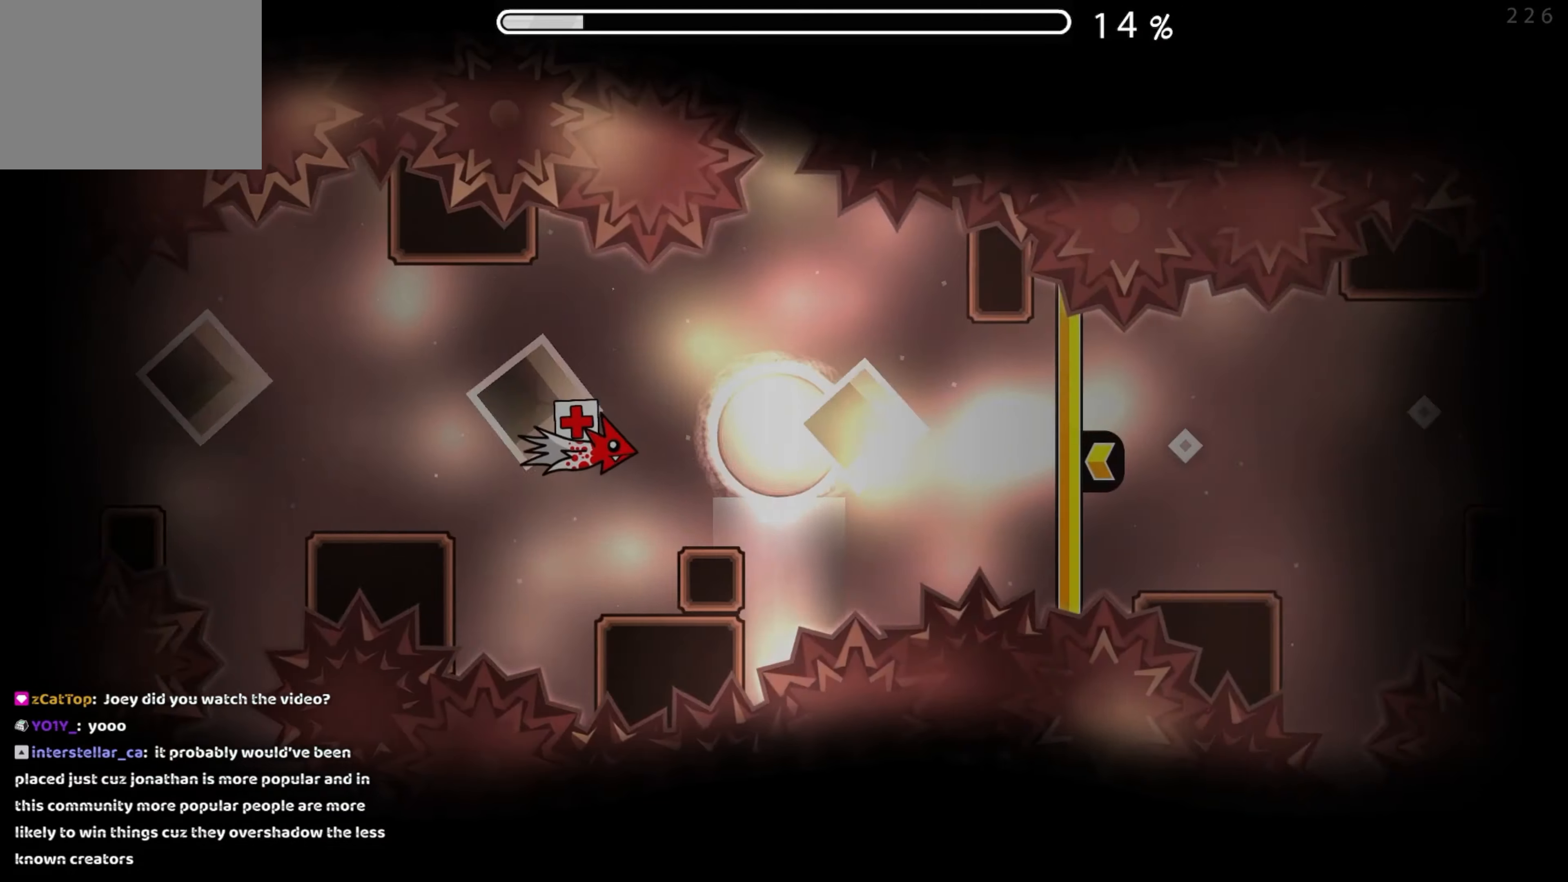
{"buttons": [], "events": [[50, "A", "up"], [200, "A", "down"], [283, "A", "up"], [383, "A", "down"], [483, "A", "up"]]}
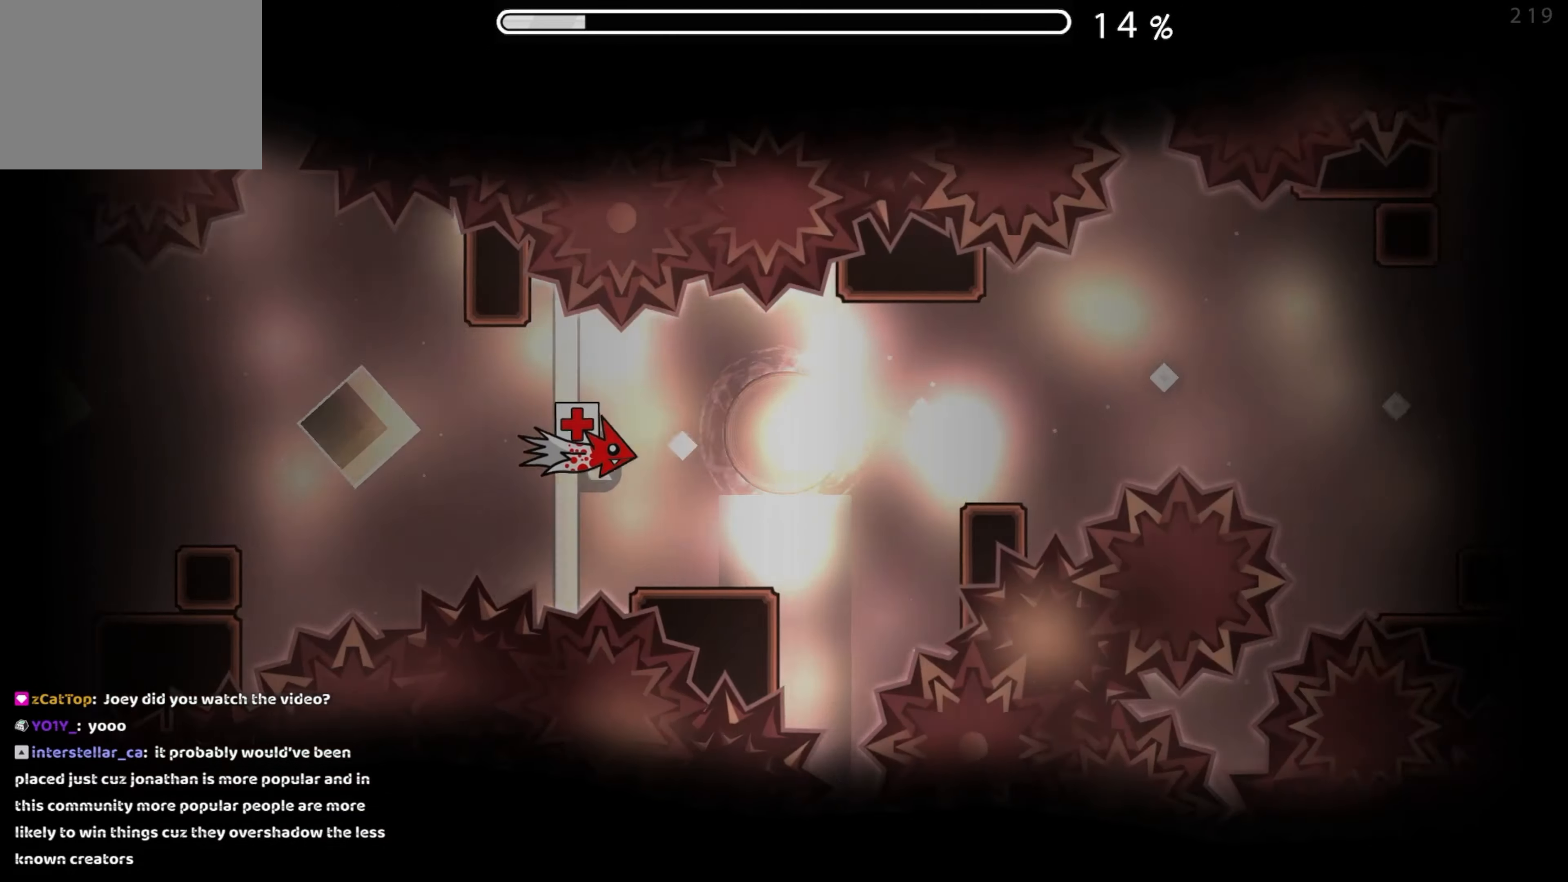
{"buttons": ["A"], "events": [[83, "A", "down"], [183, "A", "up"], [300, "A", "down"], [383, "A", "up"], [483, "A", "down"]]}
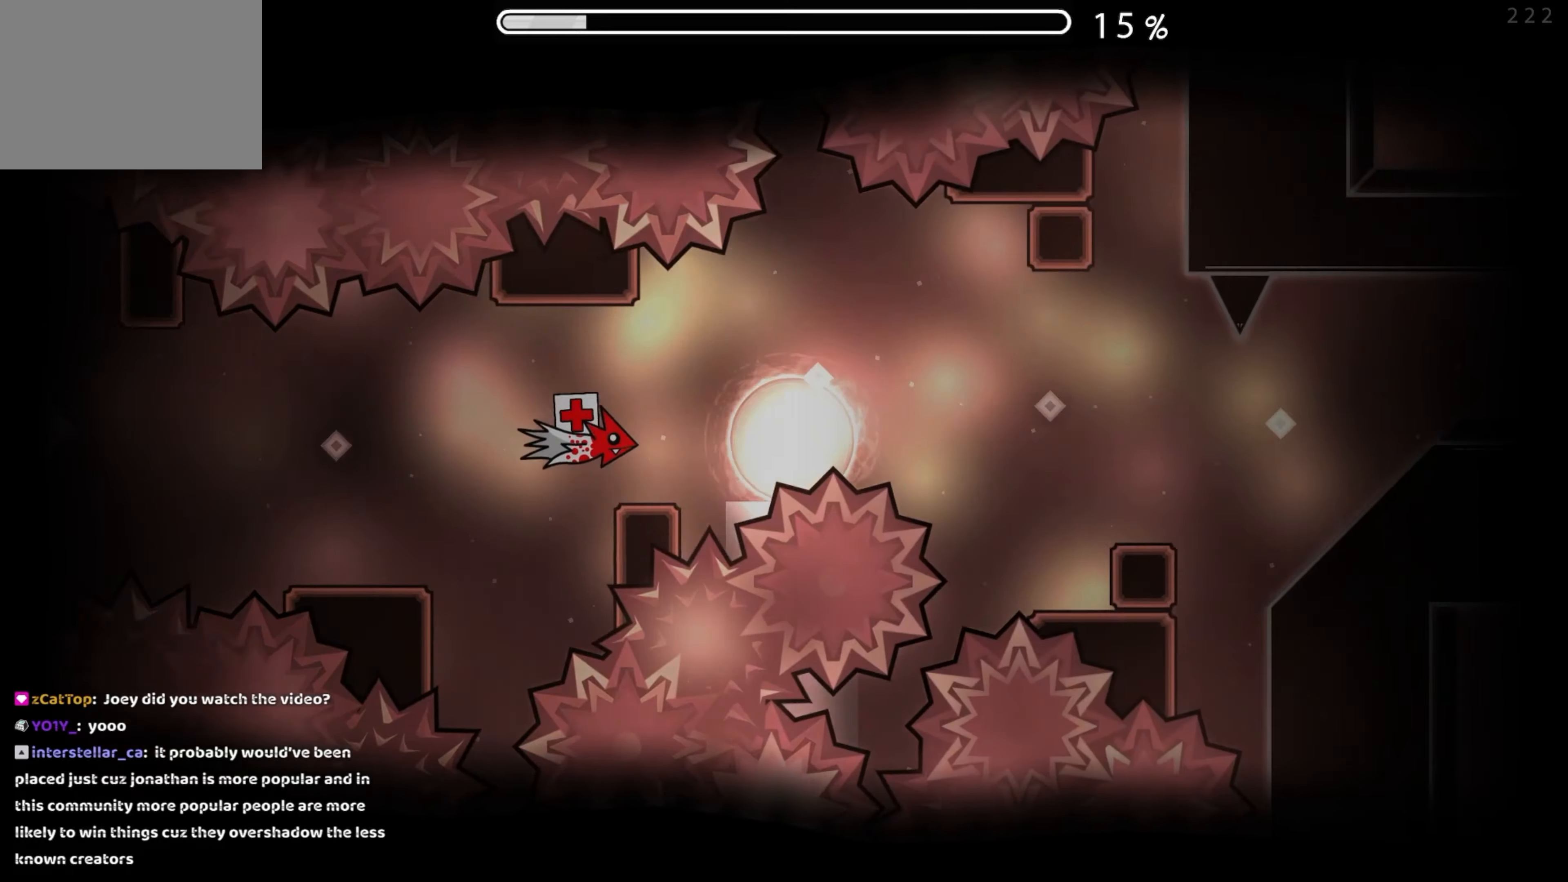
{"buttons": [], "events": [[83, "A", "up"], [183, "A", "down"], [267, "A", "up"], [467, "A", "down"], [500, "A", "up"]]}
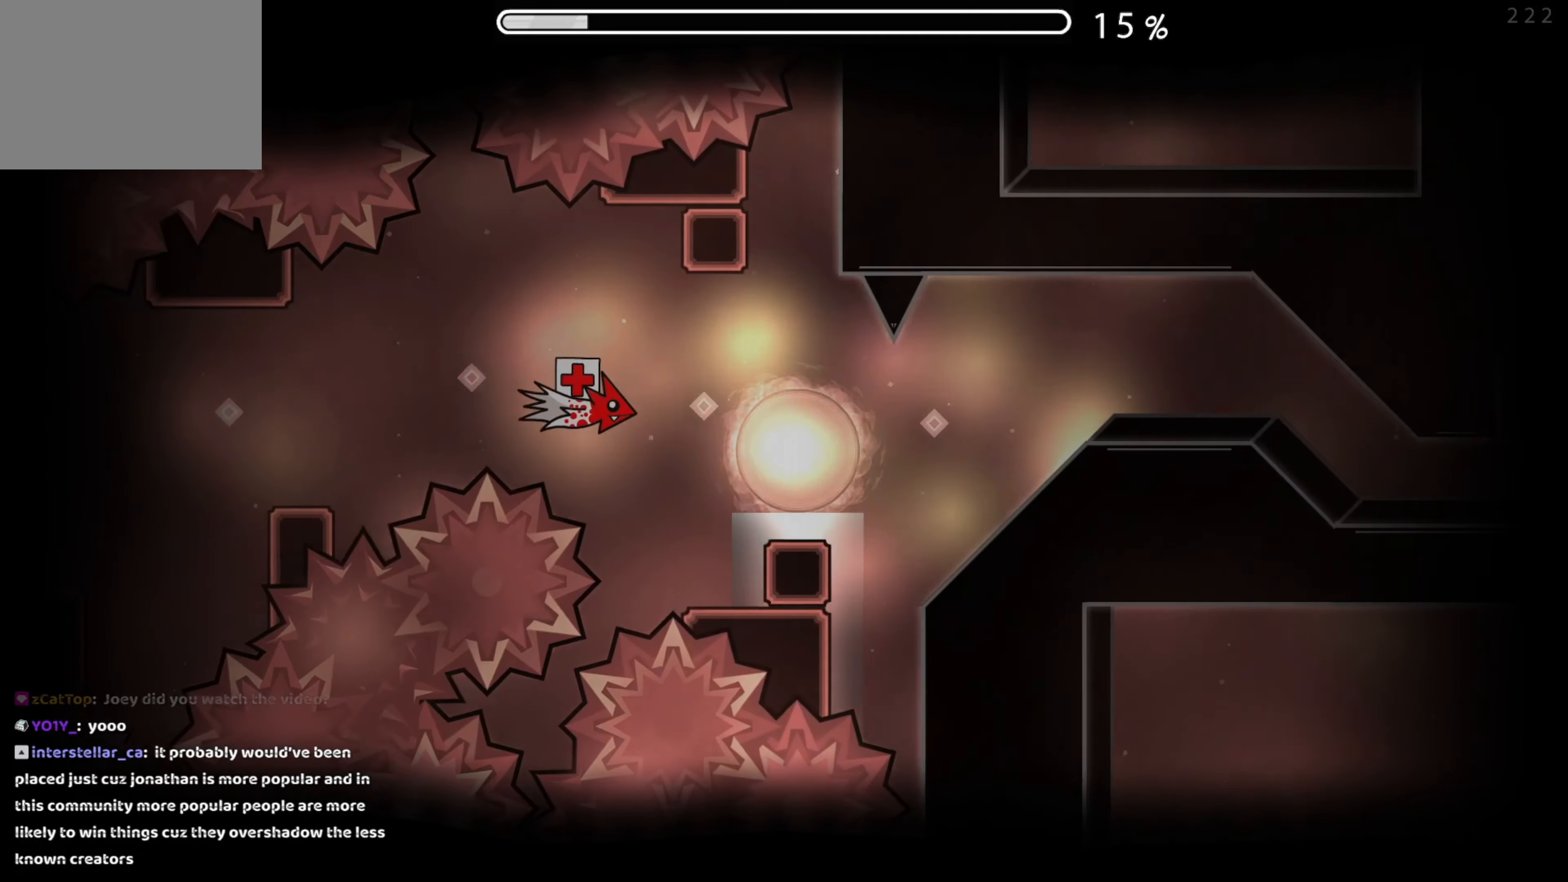
{"buttons": [], "events": [[150, "A", "down"], [200, "A", "up"], [317, "A", "down"], [400, "A", "up"]]}
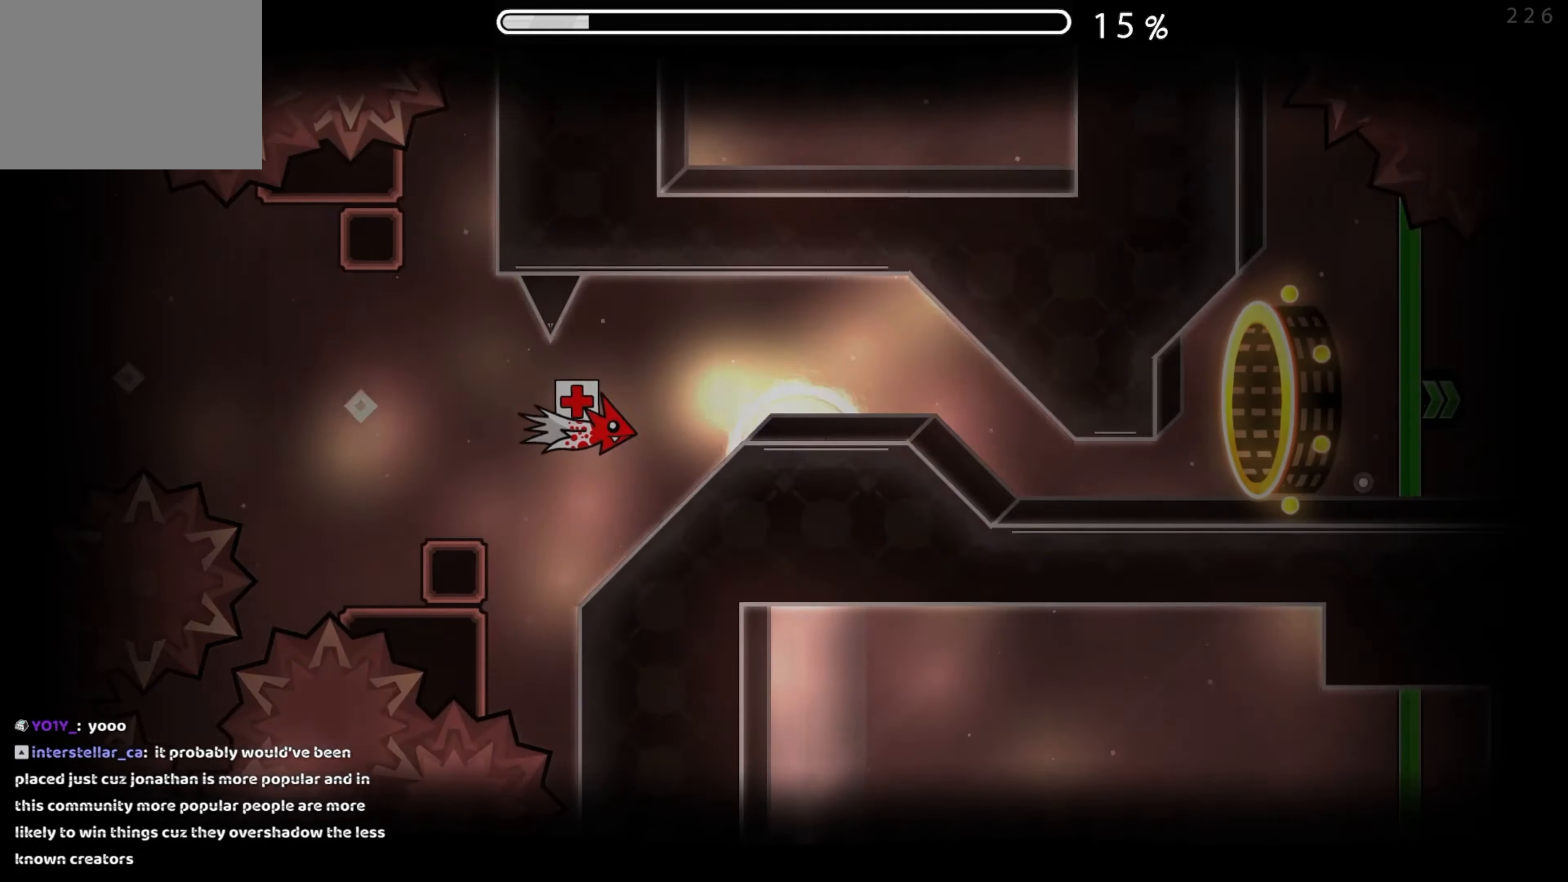
{"buttons": [], "events": []}
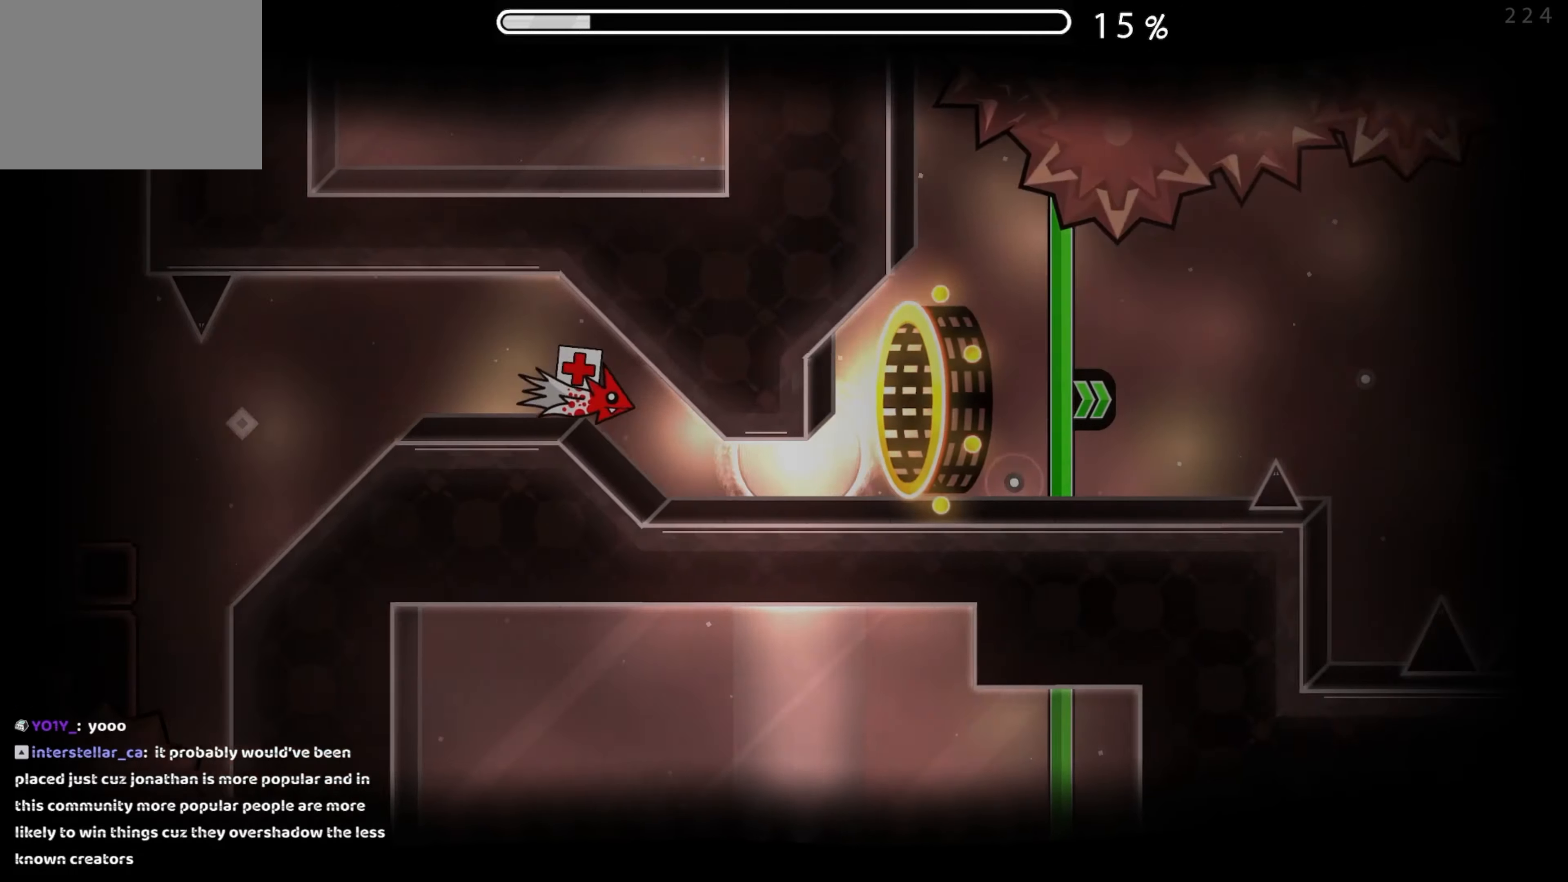
{"buttons": [], "events": []}
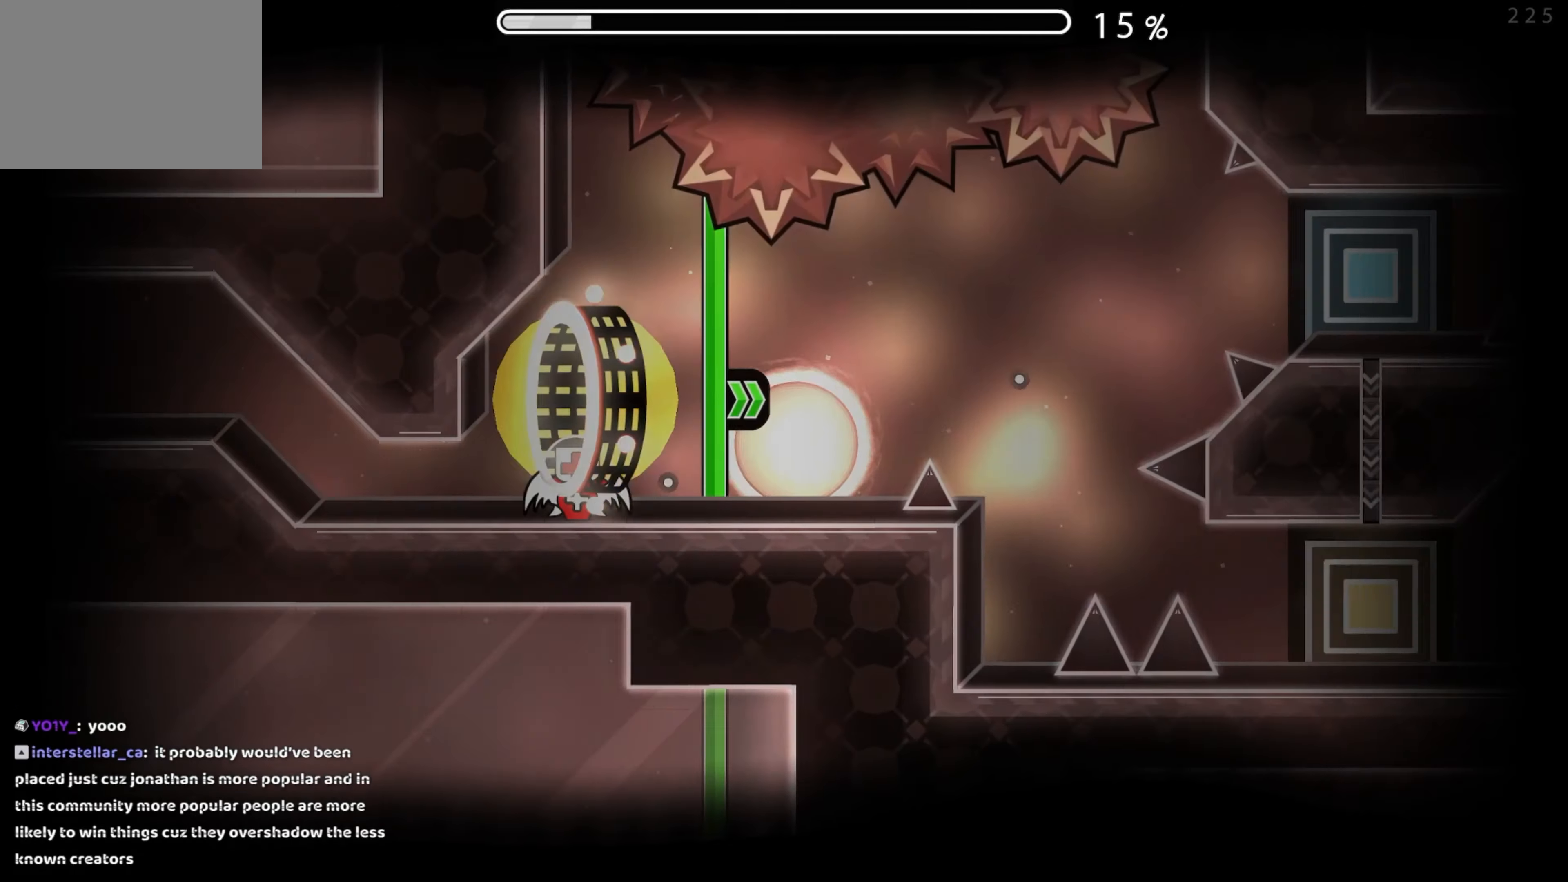
{"buttons": ["A"], "events": [[167, "A", "down"], [250, "A", "up"], [483, "A", "down"]]}
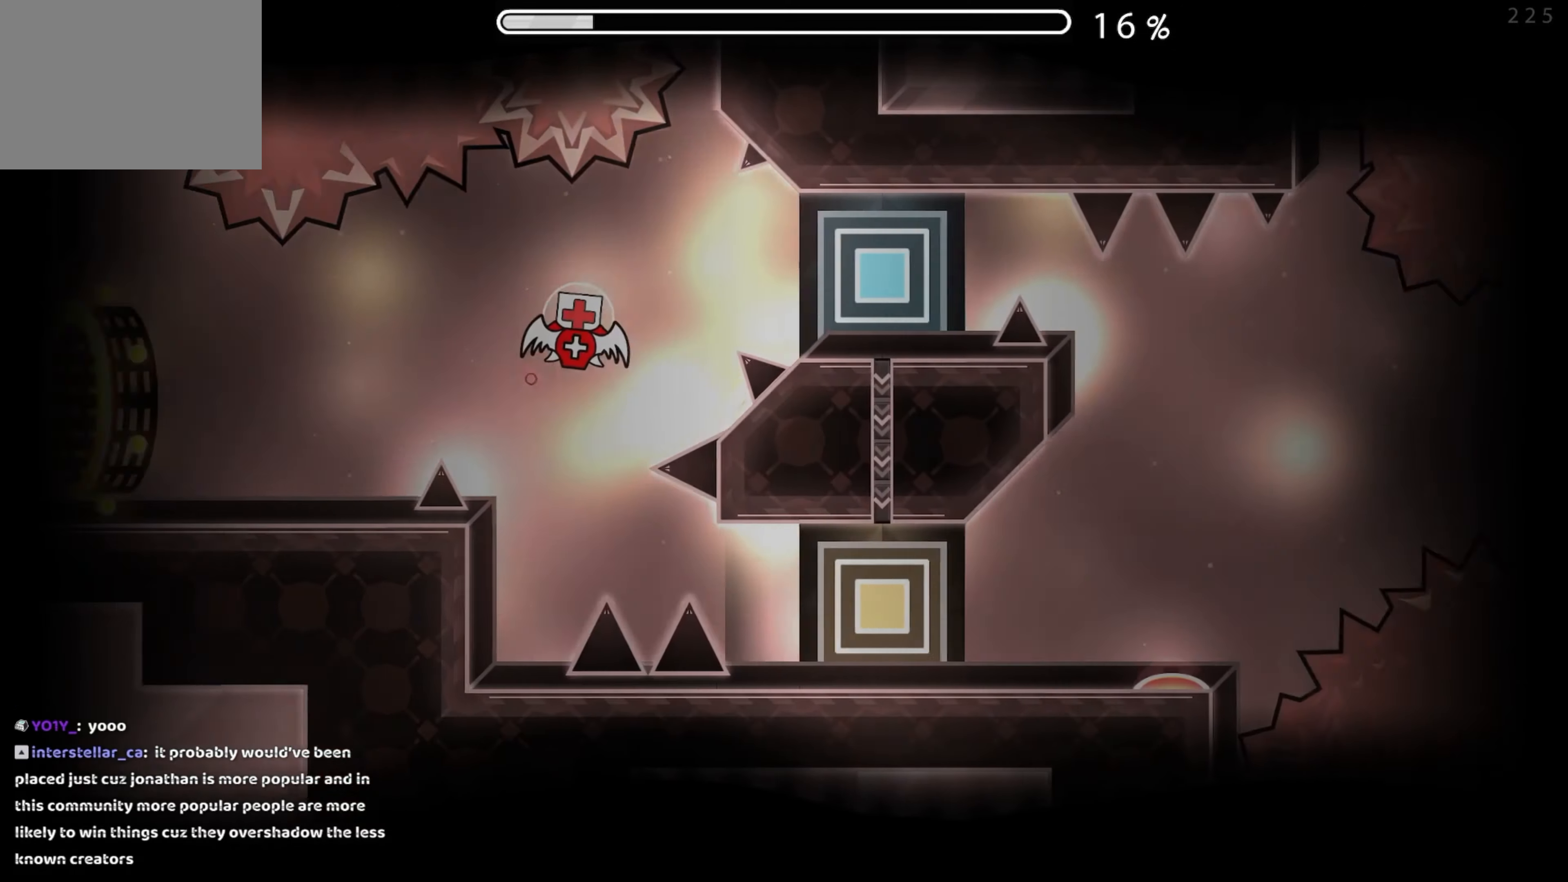
{"buttons": [], "events": [[83, "A", "up"], [250, "A", "down"], [367, "A", "up"]]}
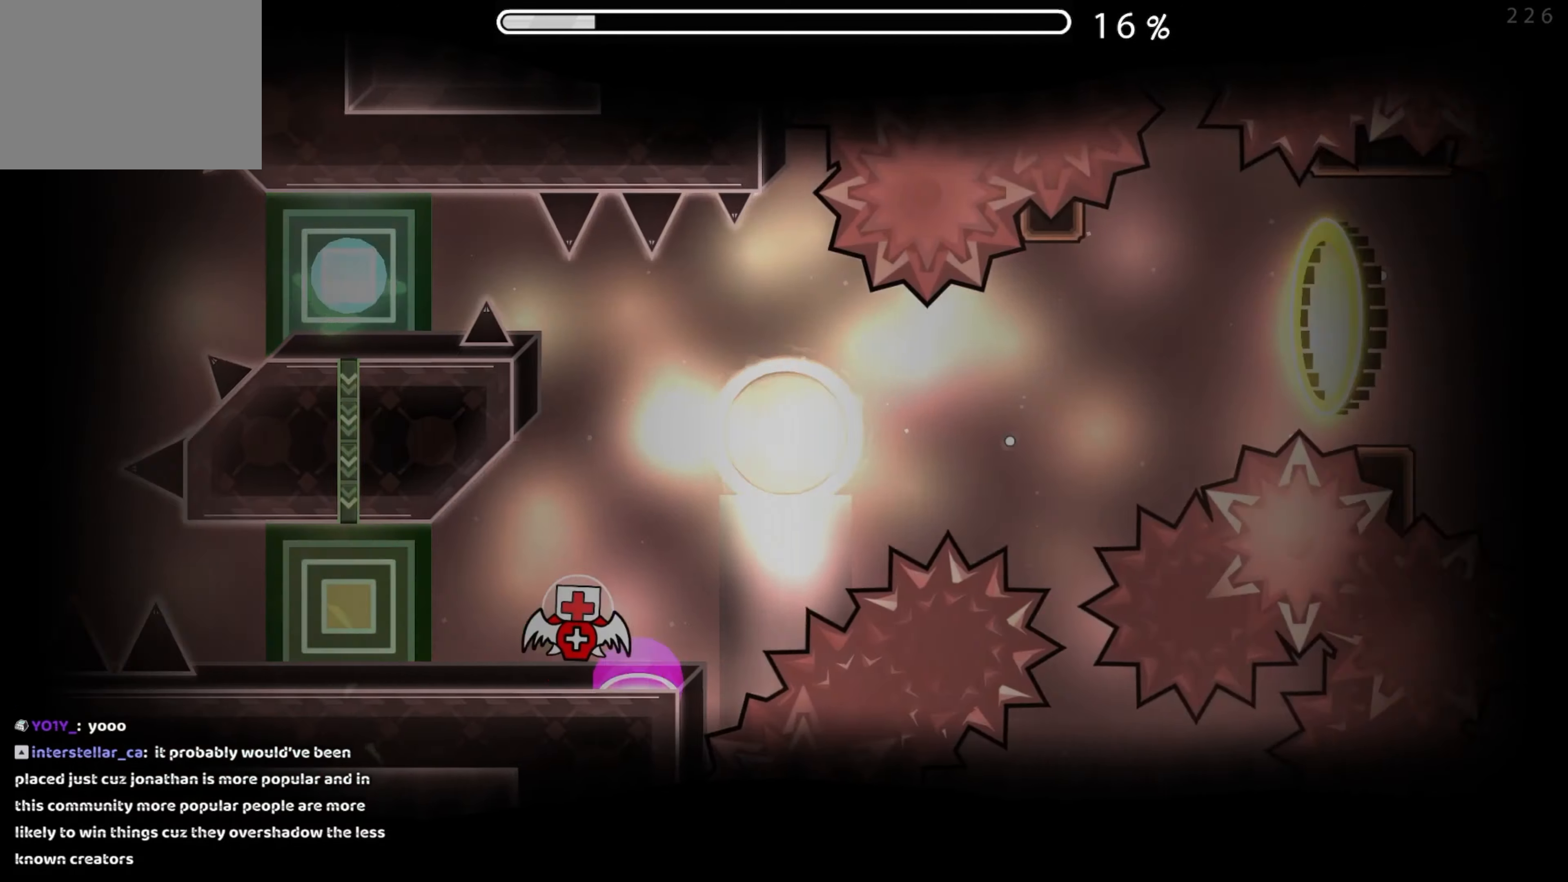
{"buttons": ["A"], "events": [[450, "A", "down"]]}
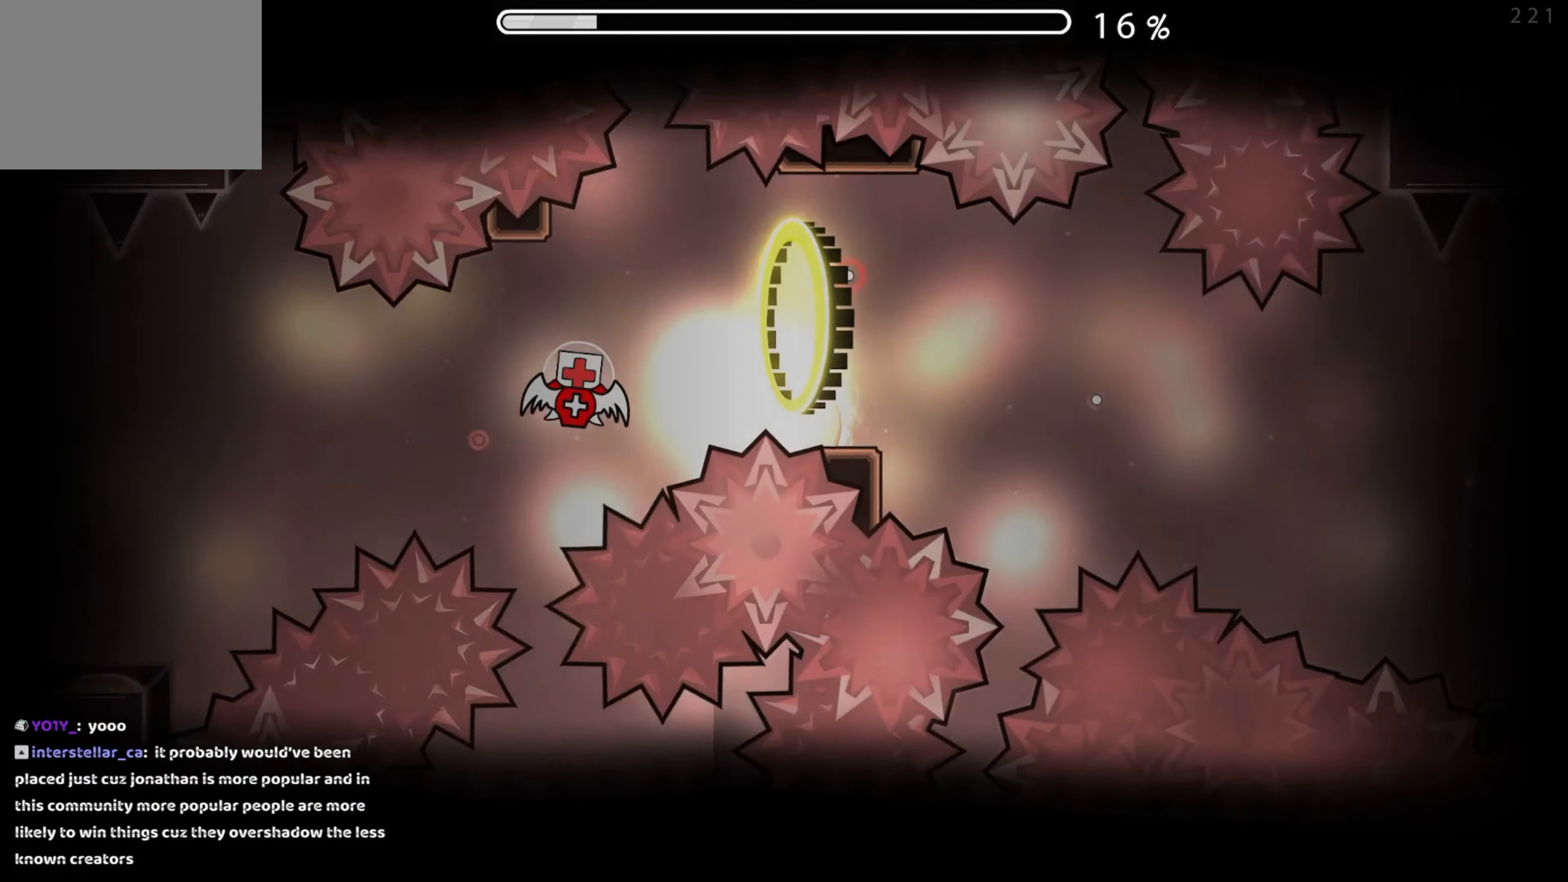
{"buttons": ["A"], "events": [[33, "A", "up"], [283, "A", "down"], [350, "A", "up"], [483, "A", "down"]]}
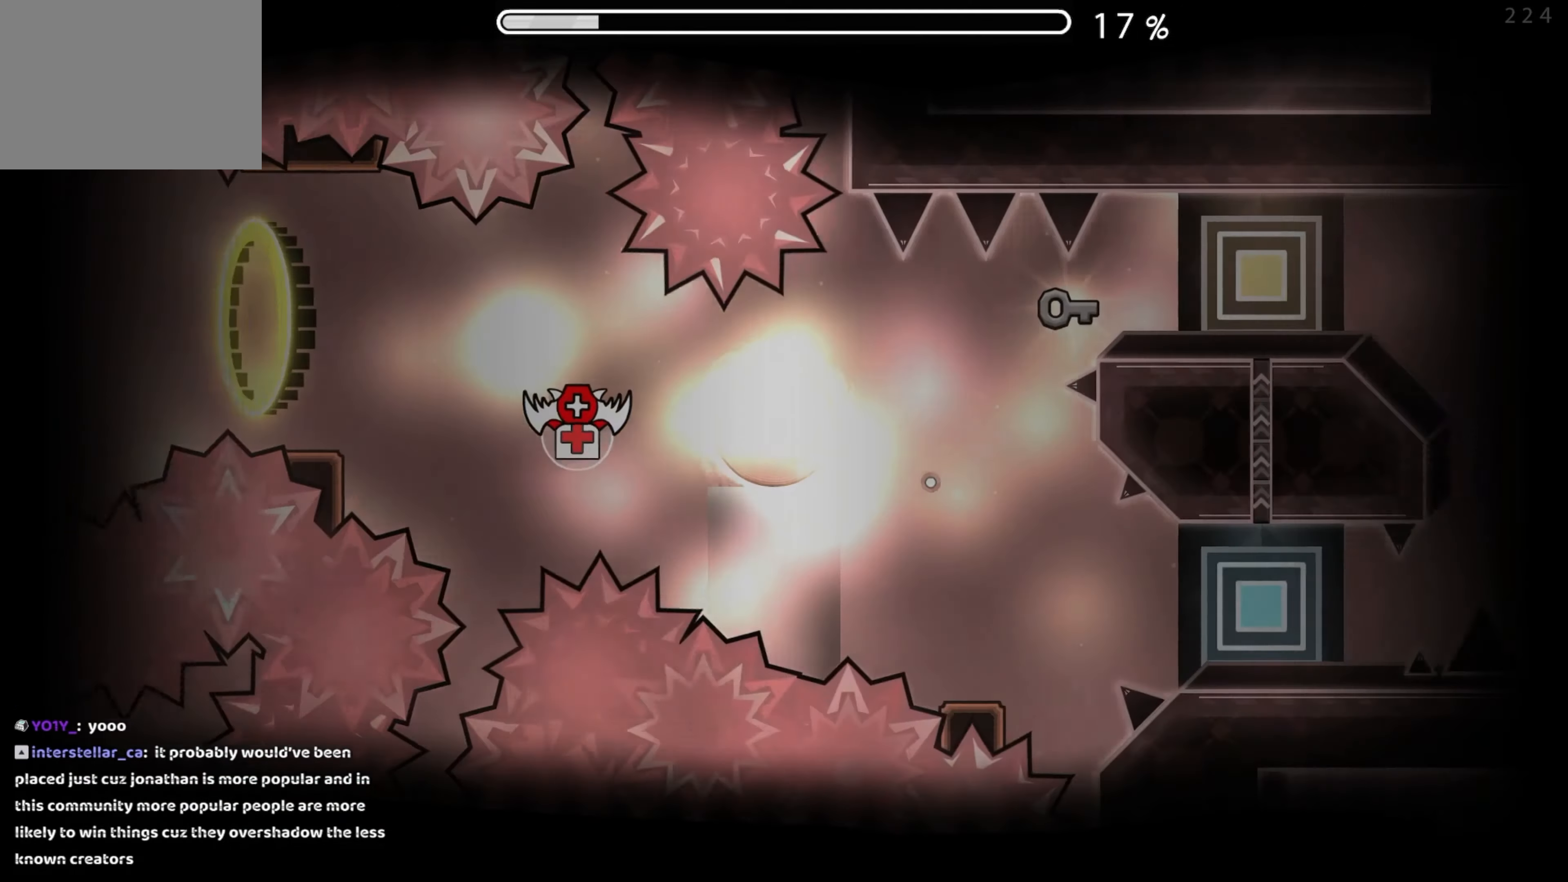
{"buttons": [], "events": [[67, "A", "up"], [317, "A", "down"], [417, "A", "up"]]}
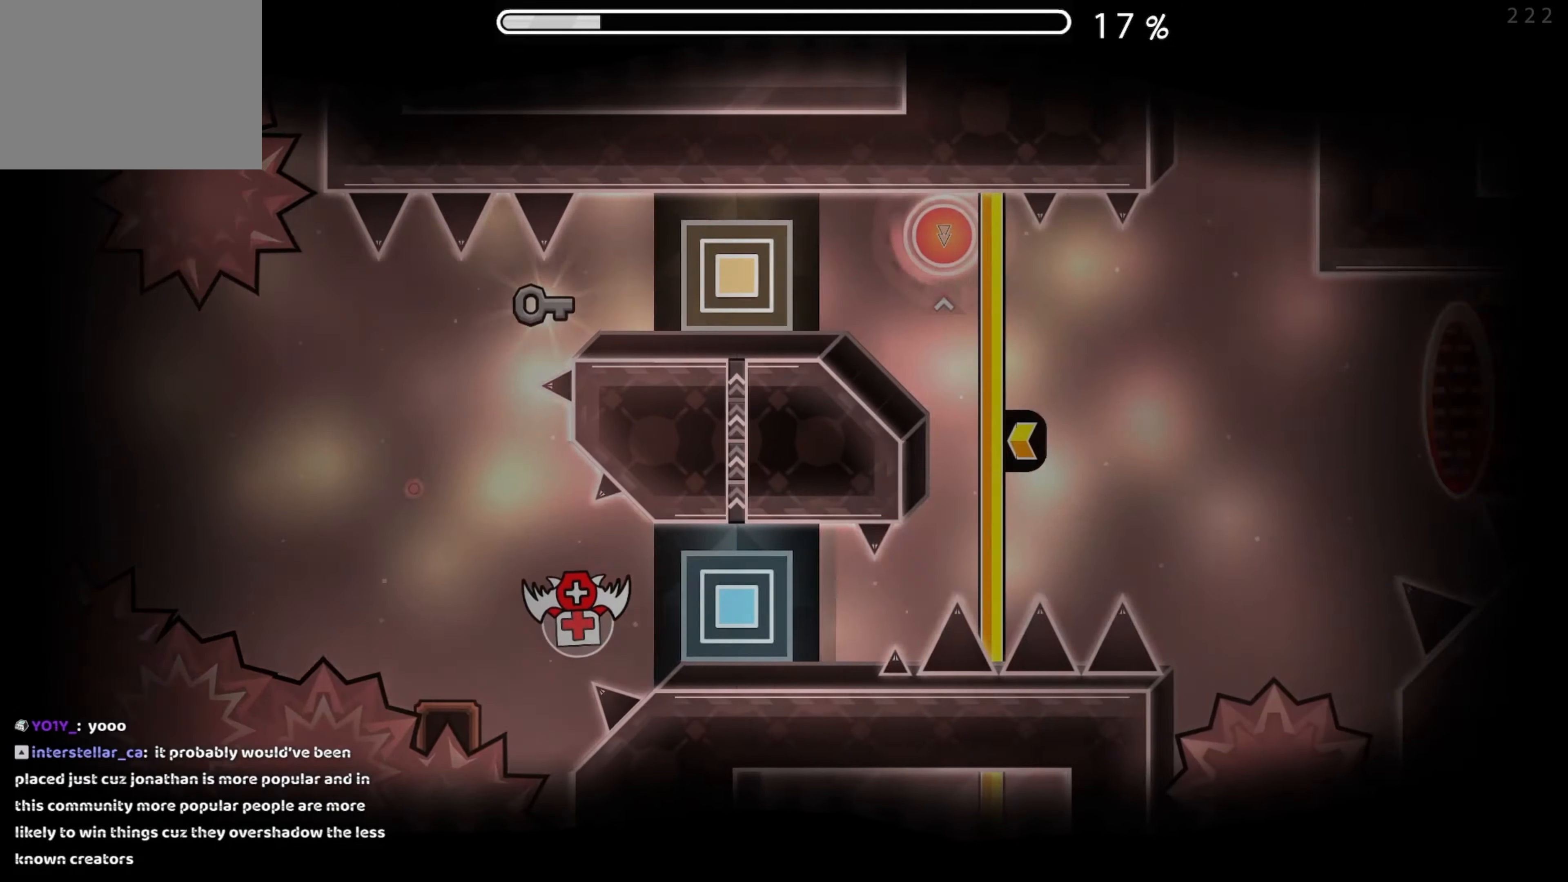
{"buttons": [], "events": [[133, "A", "down"], [184, "A", "up"], [350, "A", "down"], [434, "A", "up"]]}
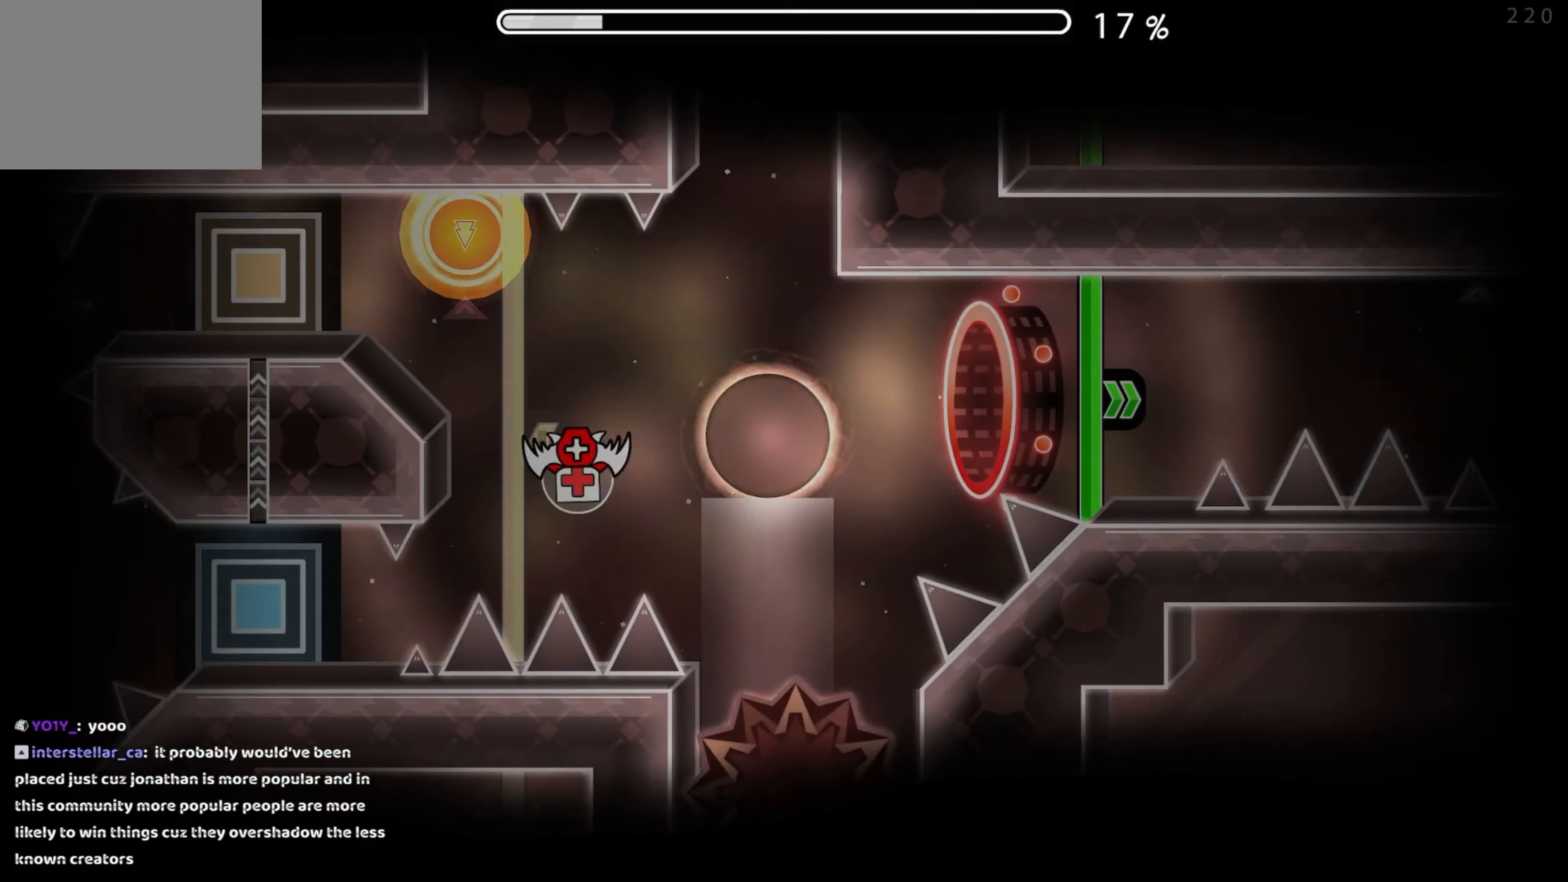
{"buttons": [], "events": []}
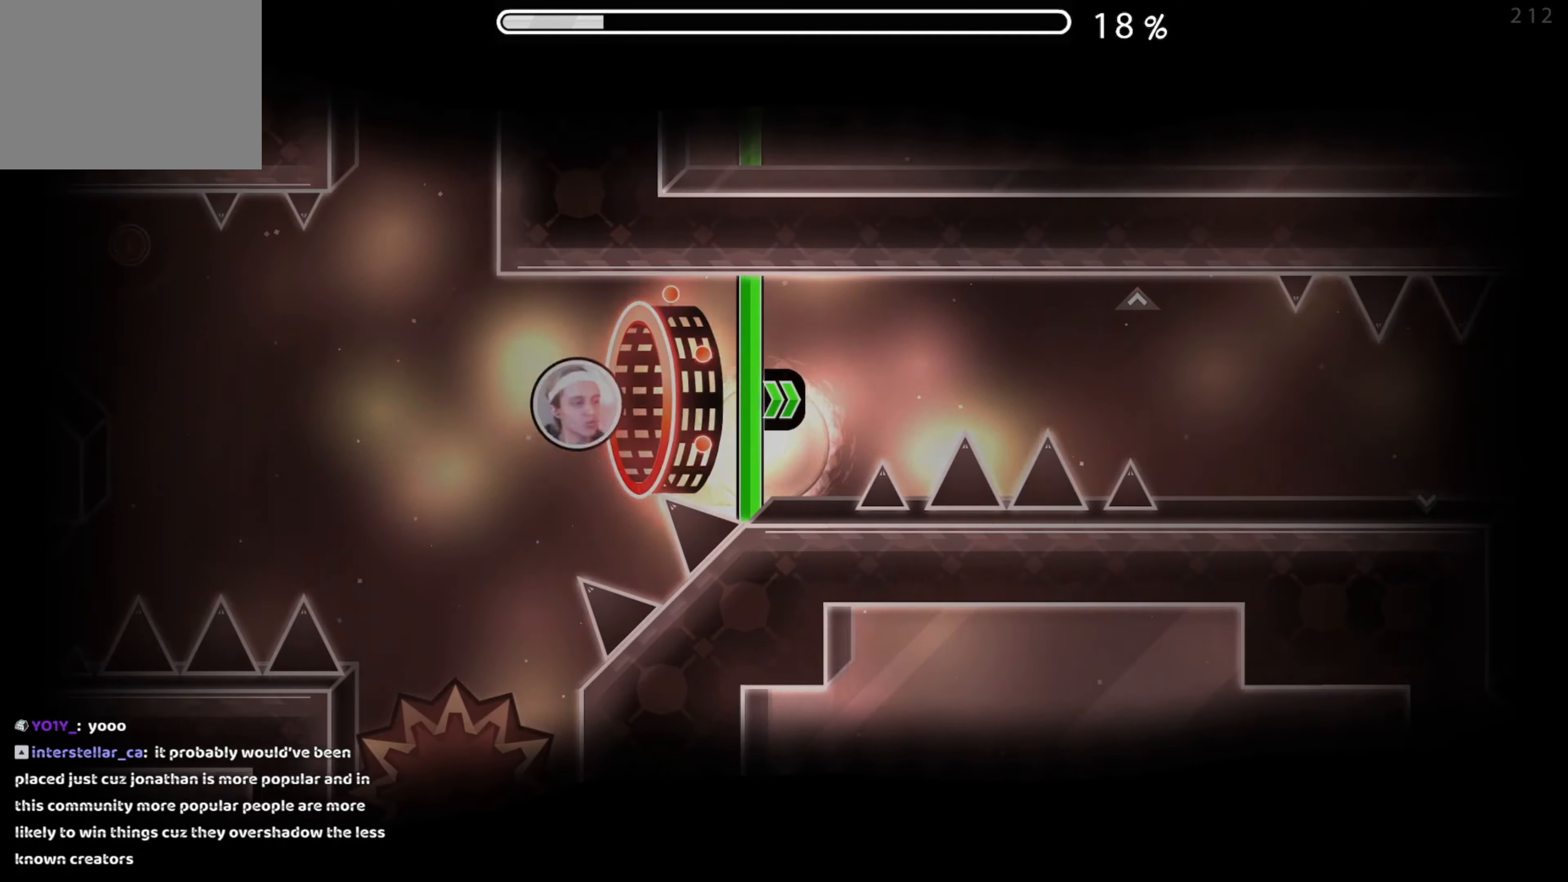
{"buttons": [], "events": []}
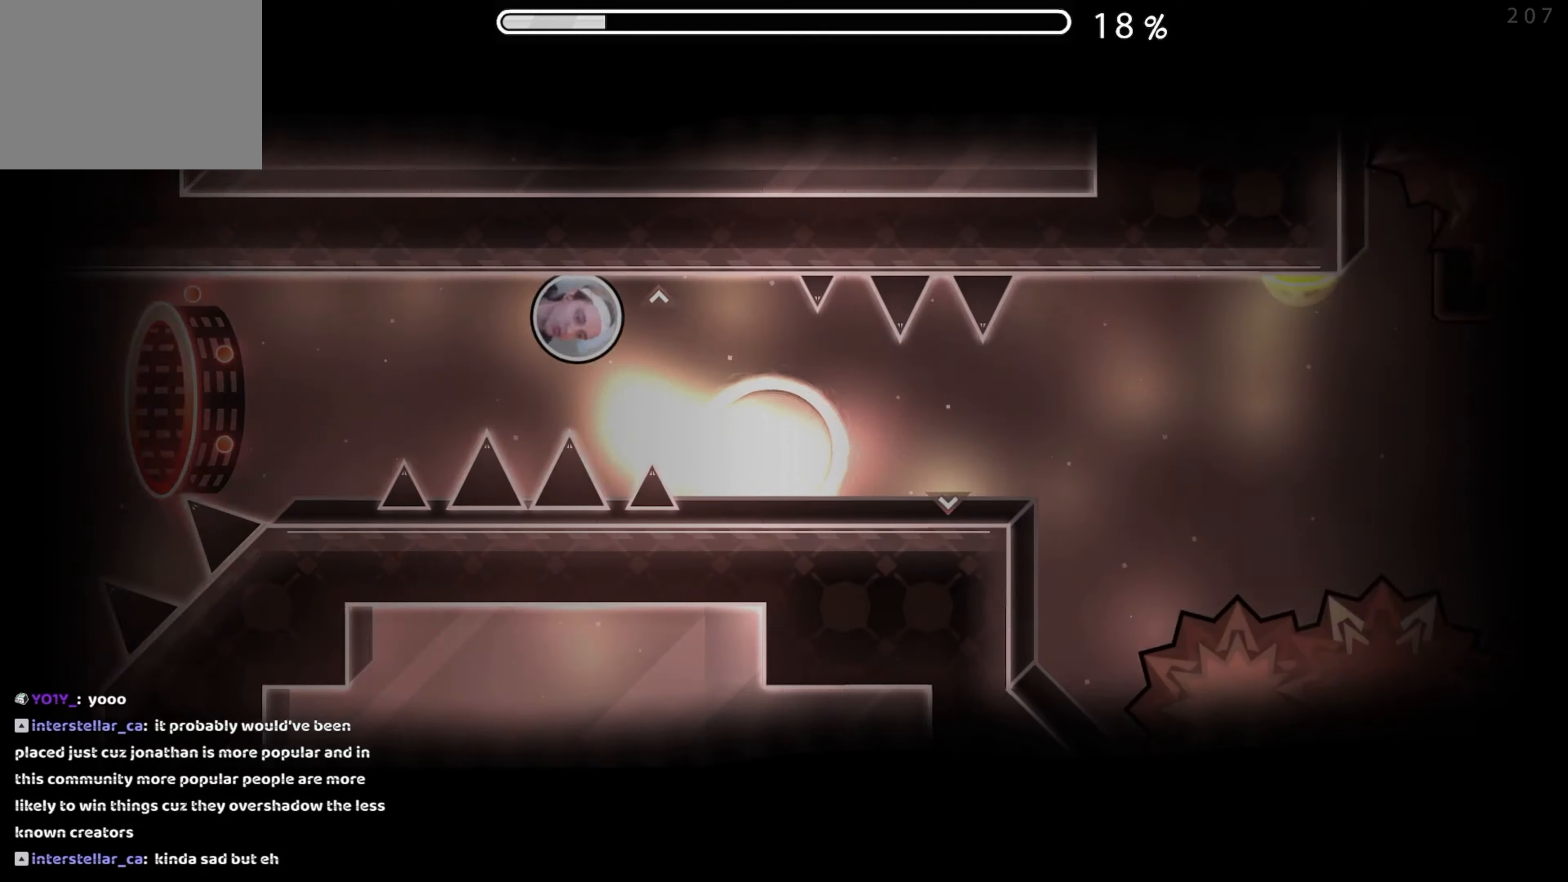
{"buttons": [], "events": [[67, "A", "down"], [150, "A", "up"], [400, "A", "down"], [467, "A", "up"]]}
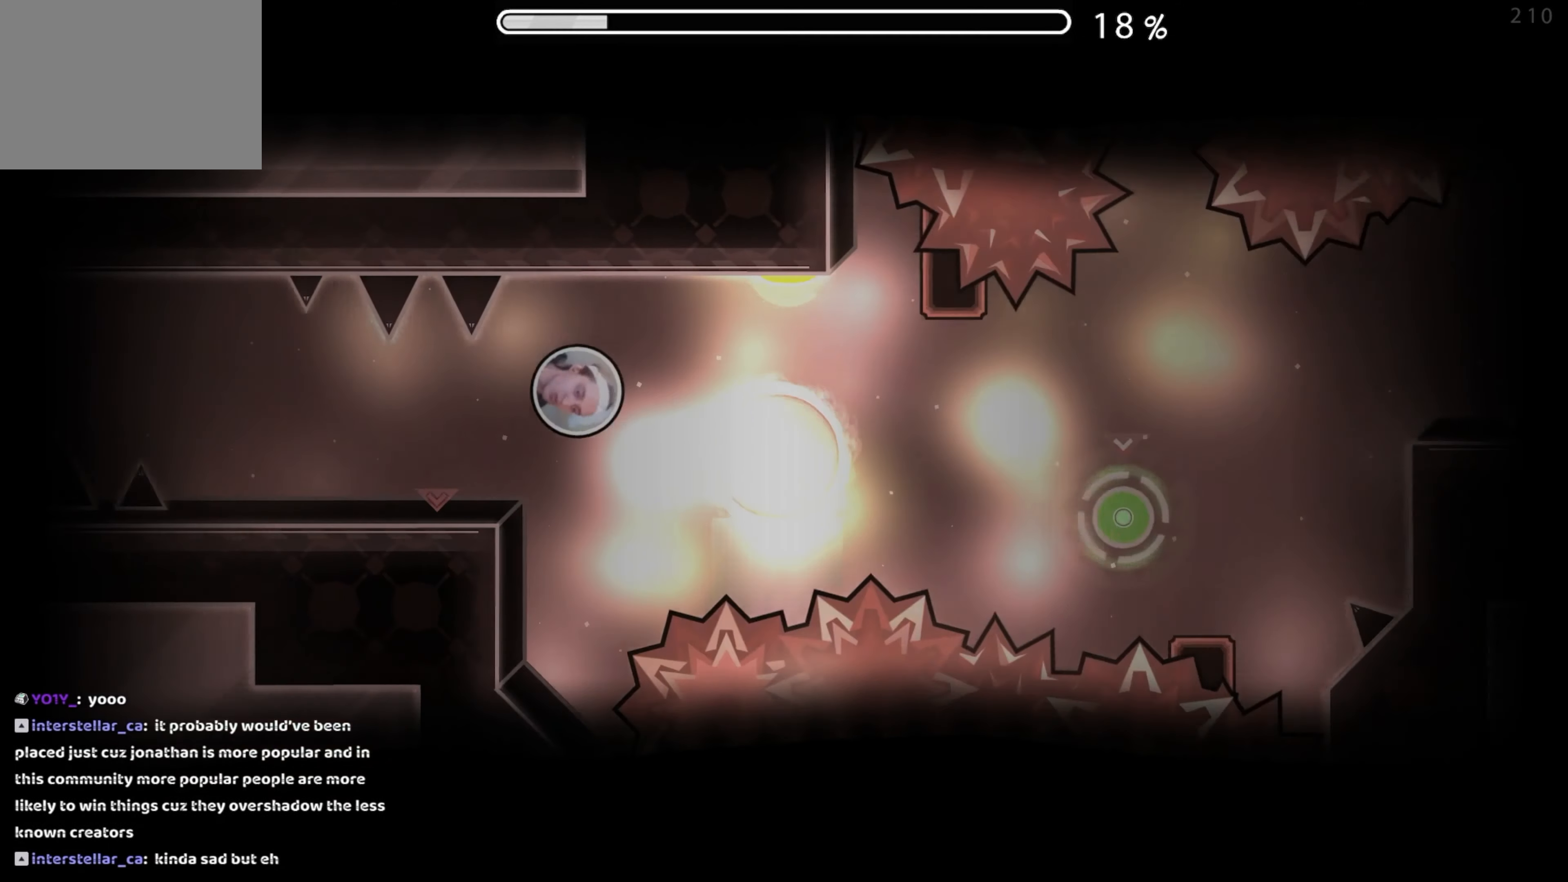
{"buttons": ["A"], "events": [[417, "A", "down"]]}
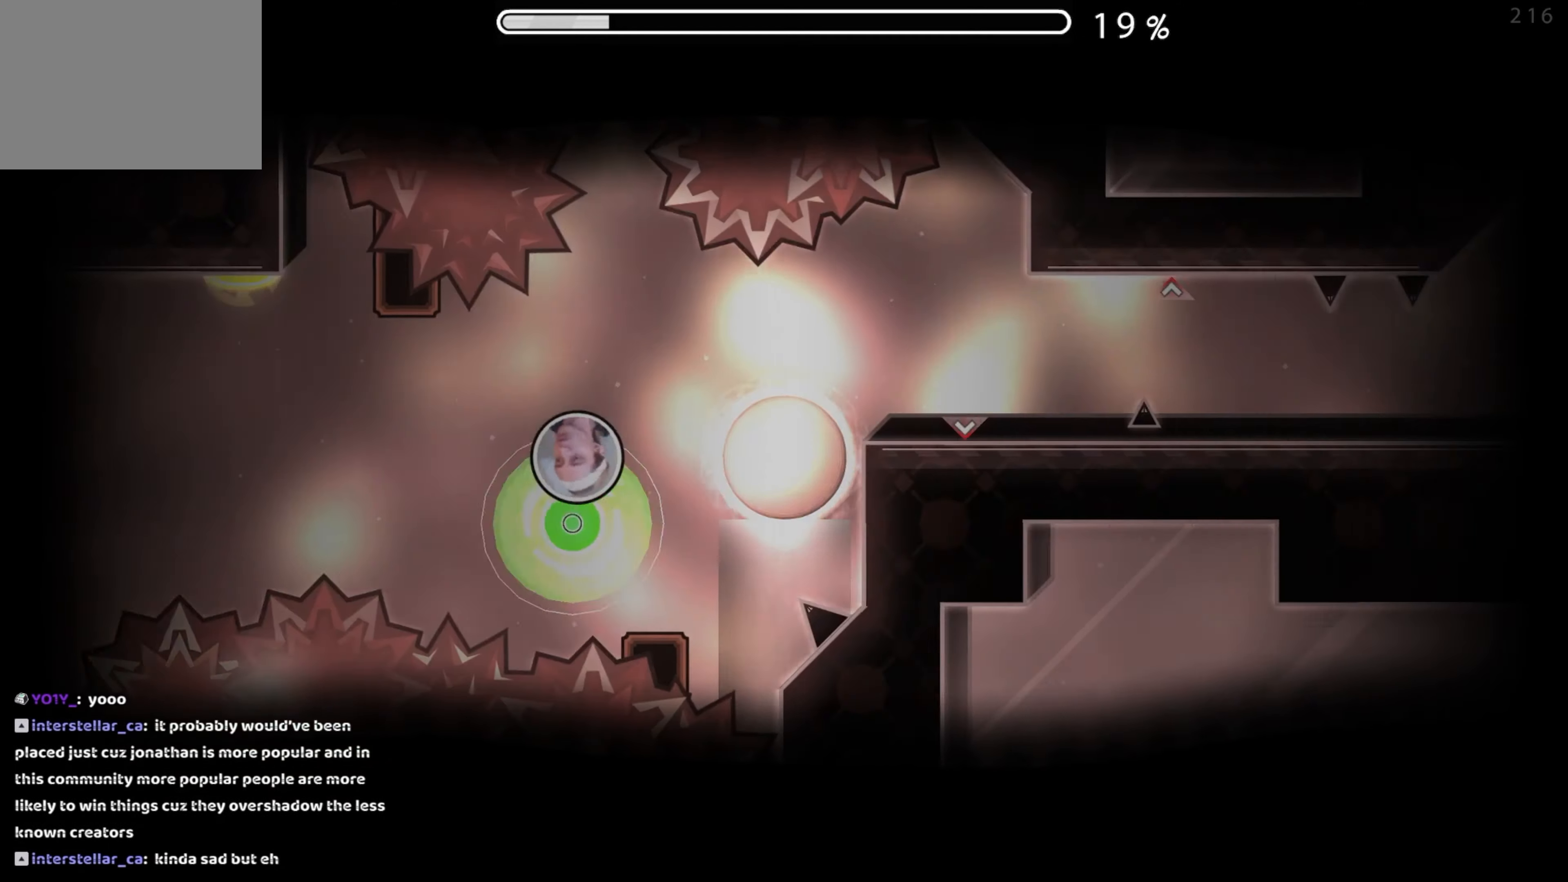
{"buttons": [], "events": [[34, "A", "up"], [334, "A", "down"], [384, "A", "up"]]}